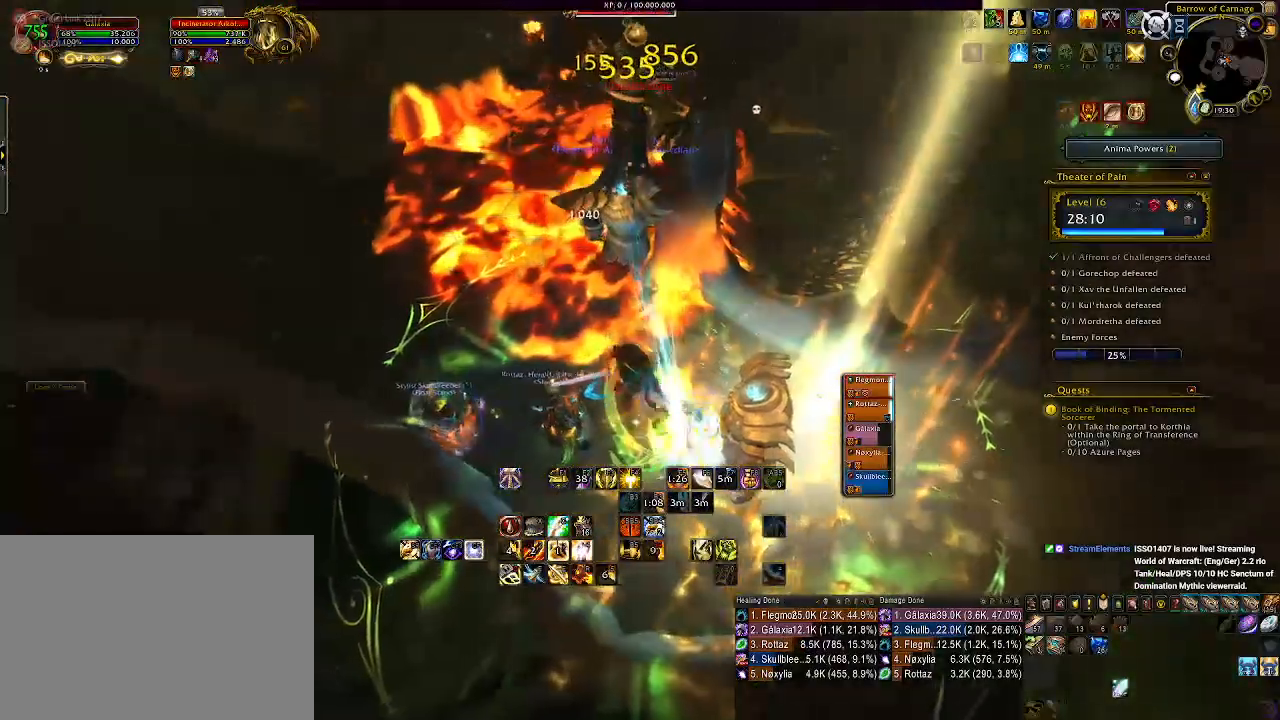
Gameplay with keyboard and mouse; each line is a JSON object with the keys and mouse buttons held at the frame after it. "events" lists presses ("down") and releases ("up") of "1", "2", "3", "4", "5", "a", "alt", "b", "c", "ctrl", "d", "e", "f", "g", "q", "r", "s", "shift", "space", "t", "tab", "v", "w", "x", "z", "mouse_left", "mouse_wheel", "mouse_right", "mouse_mb4" and "mouse_mb5" between this image and that frame as [ms after this image, input, new state], when the widget could be followed in between. "mouse_left", "mouse_wheel", "mouse_right", "mouse_mb4", "mouse_mb5" = the "left", "wheel", "right", "mb4", "mb5" buttons of the "mouse" list. No other keys are recorded. "wheel" means that the mouse wheel is clicked or scrolled. Mouse movement is not recorded.
{"keys": ["3"], "mouse": ["right"], "events": [[16, "3", "up"], [116, "3", "down"], [166, "a", "up"], [200, "3", "up"], [283, "3", "down"], [383, "3", "up"], [400, "mouse_left", "down"], [466, "3", "down"], [500, "mouse_left", "up"]]}
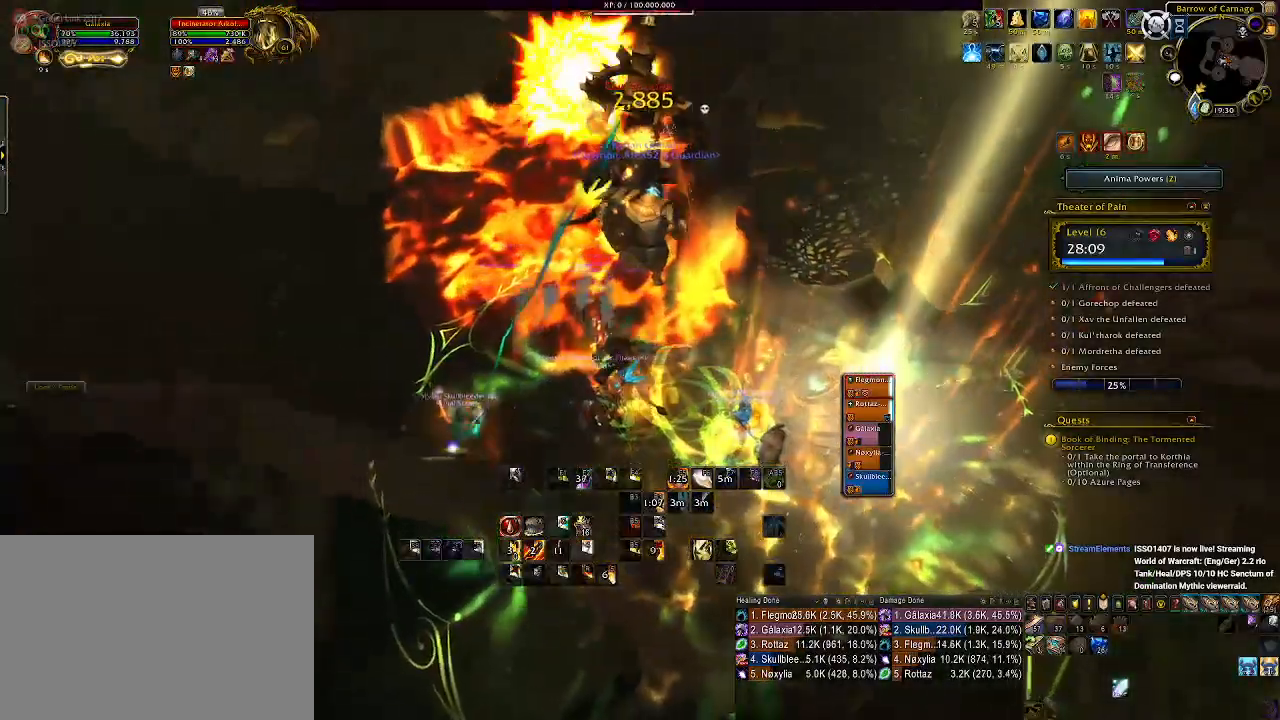
{"keys": [], "mouse": ["right"], "events": [[66, "3", "up"], [133, "3", "down"], [233, "3", "up"], [316, "3", "down"], [433, "3", "up"]]}
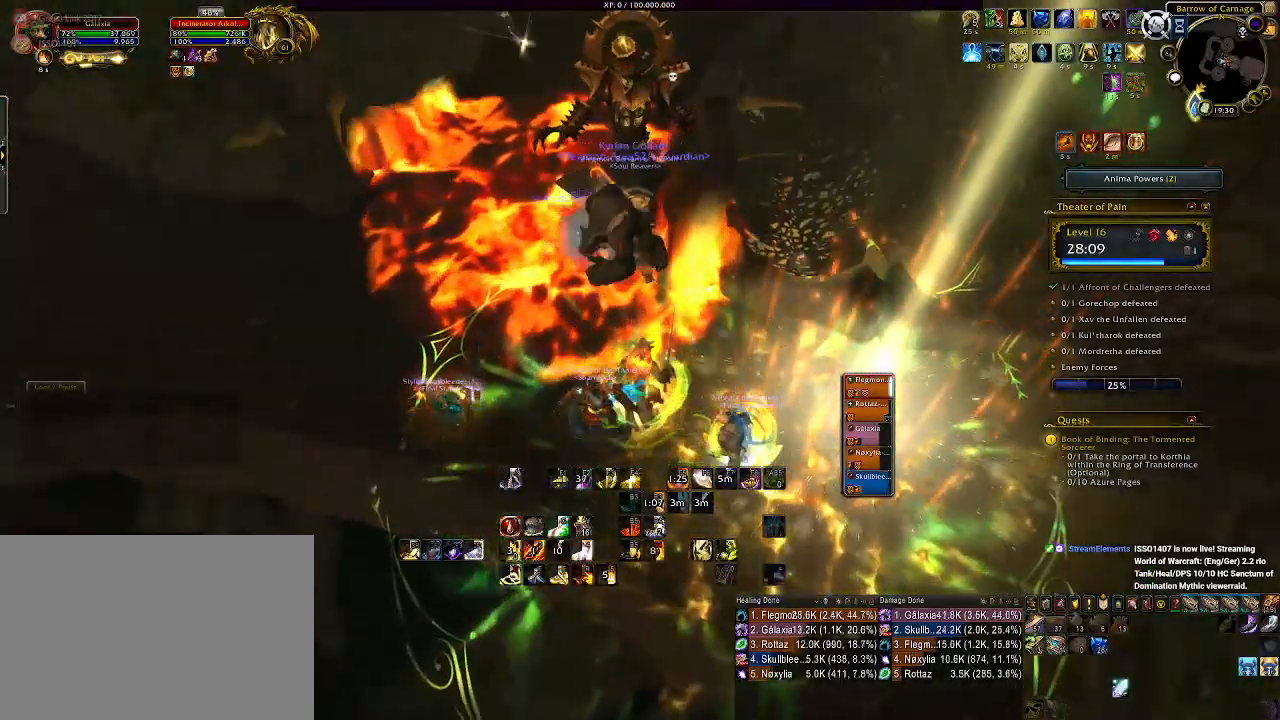
{"keys": [], "mouse": ["right"], "events": [[16, "2", "down"], [100, "2", "up"], [200, "2", "down"], [266, "2", "up"], [350, "2", "down"], [450, "2", "up"]]}
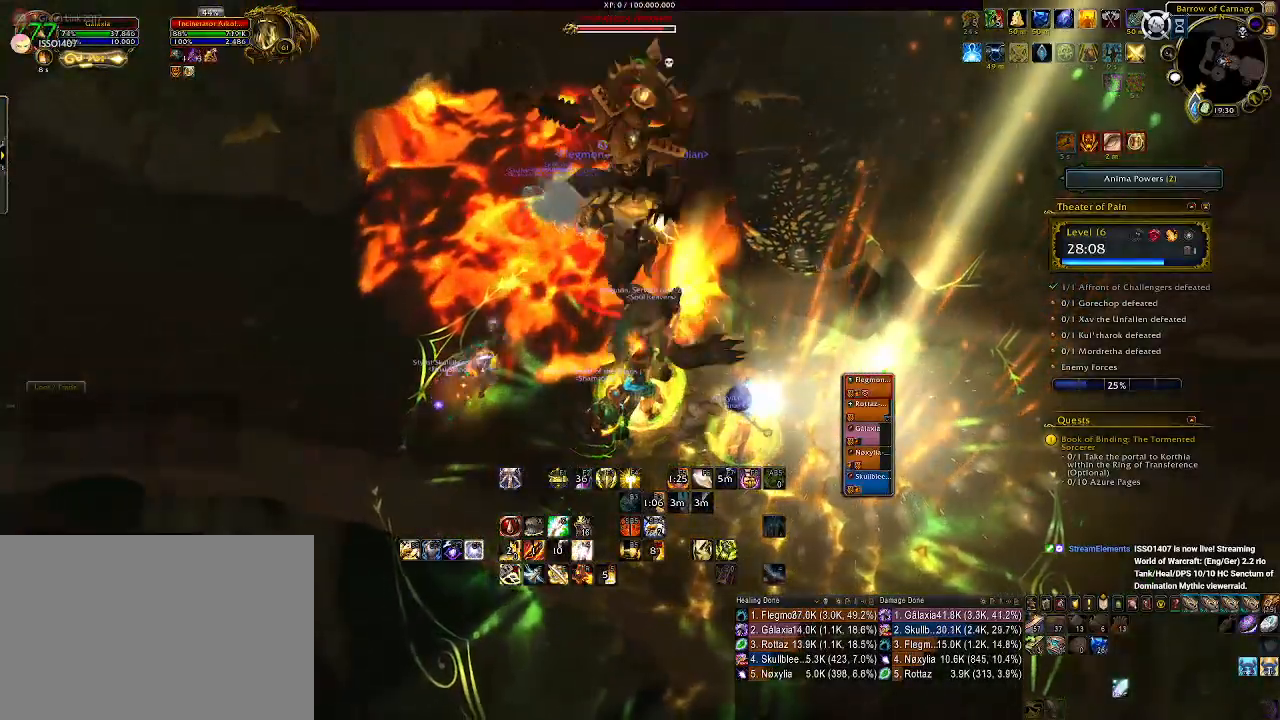
{"keys": [], "mouse": ["right"], "events": [[50, "2", "down"], [116, "2", "up"], [216, "2", "down"], [316, "2", "up"], [400, "2", "down"], [483, "2", "up"]]}
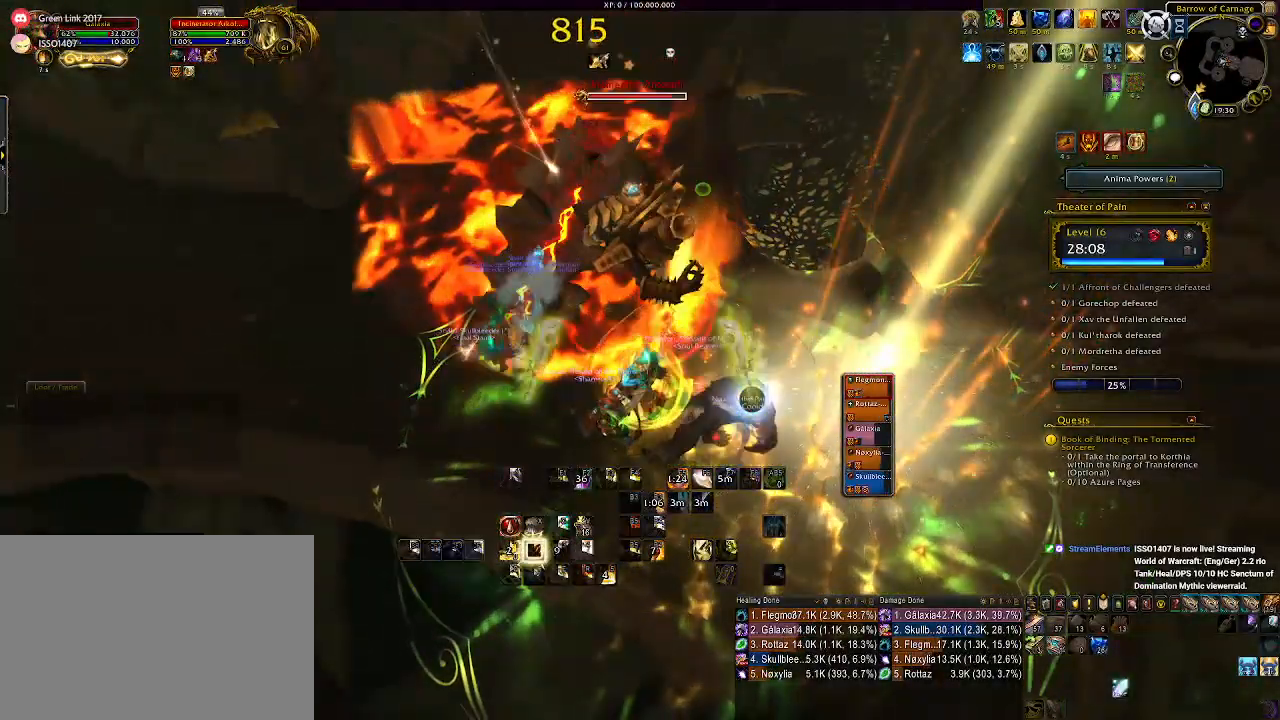
{"keys": ["s"], "mouse": ["right"], "events": [[66, "2", "down"], [133, "2", "up"], [333, "s", "down"]]}
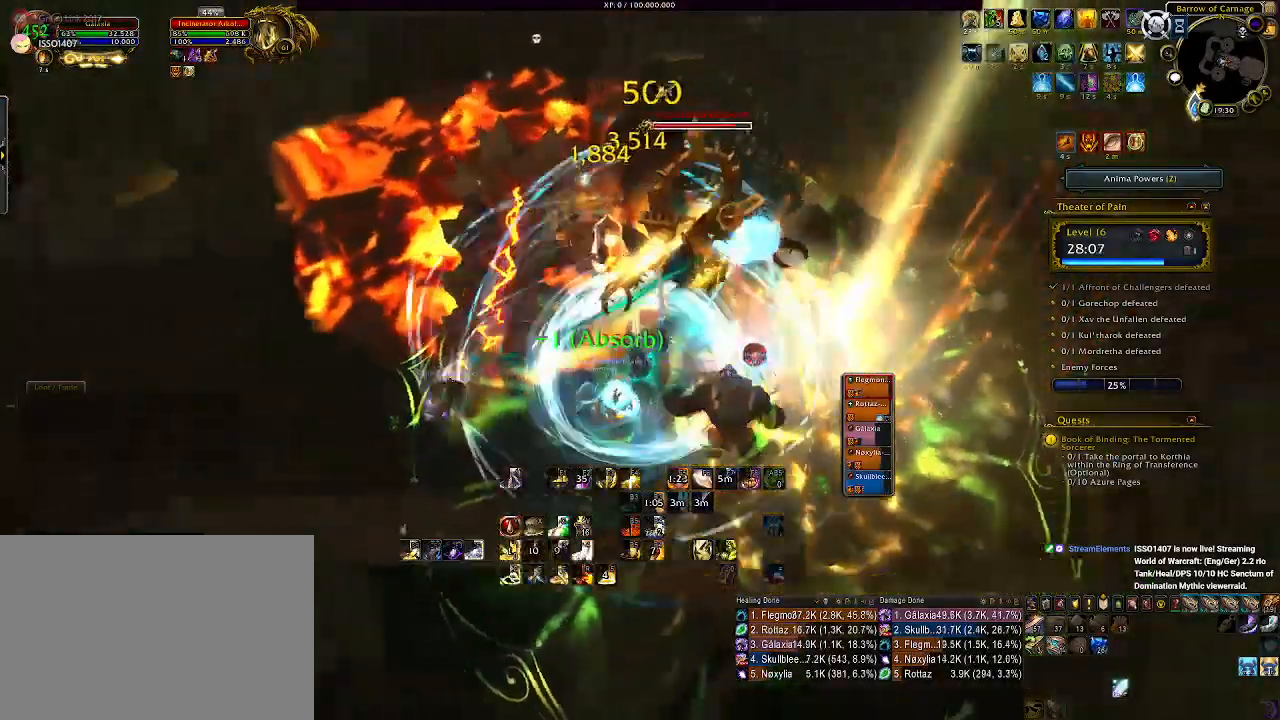
{"keys": [], "mouse": ["right"], "events": [[133, "d", "down"], [216, "s", "up"], [250, "mouse_left", "down"], [266, "d", "up"], [500, "mouse_left", "up"]]}
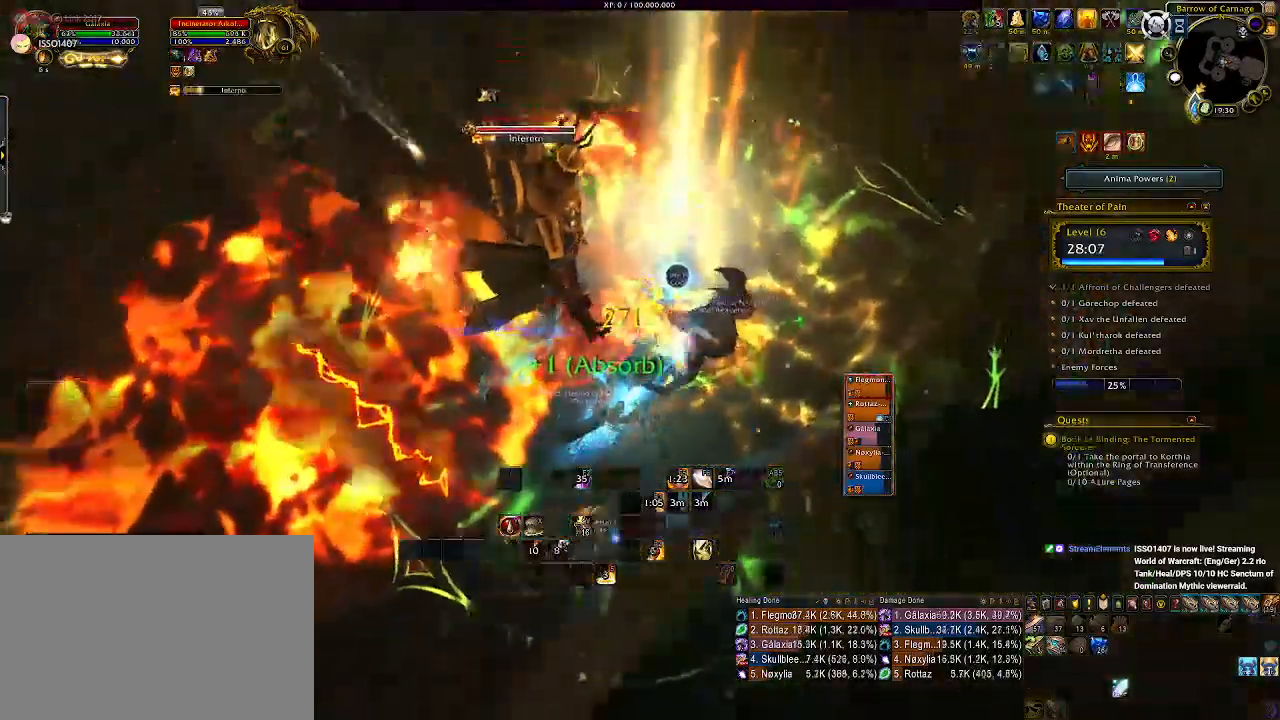
{"keys": [], "mouse": ["right"], "events": []}
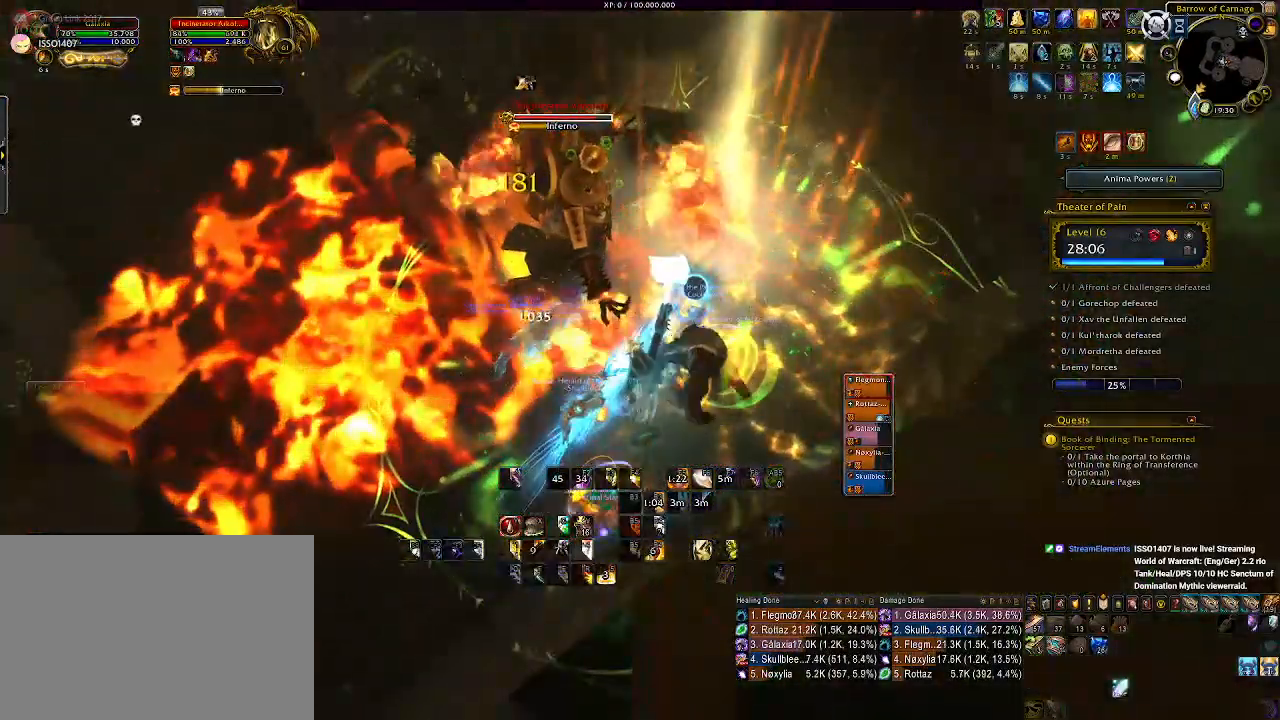
{"keys": [], "mouse": ["right"], "events": []}
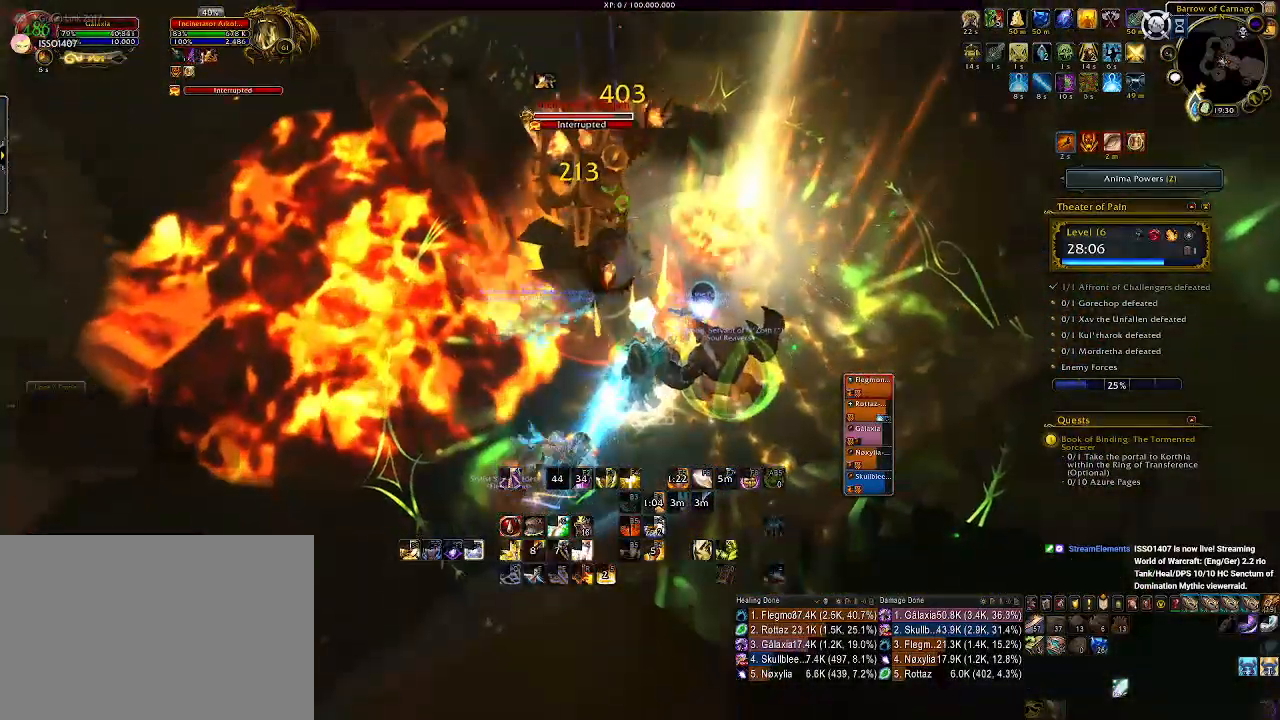
{"keys": ["a"], "mouse": ["right"], "events": [[283, "mouse_mb4", "down"], [433, "mouse_mb4", "up"], [450, "a", "down"]]}
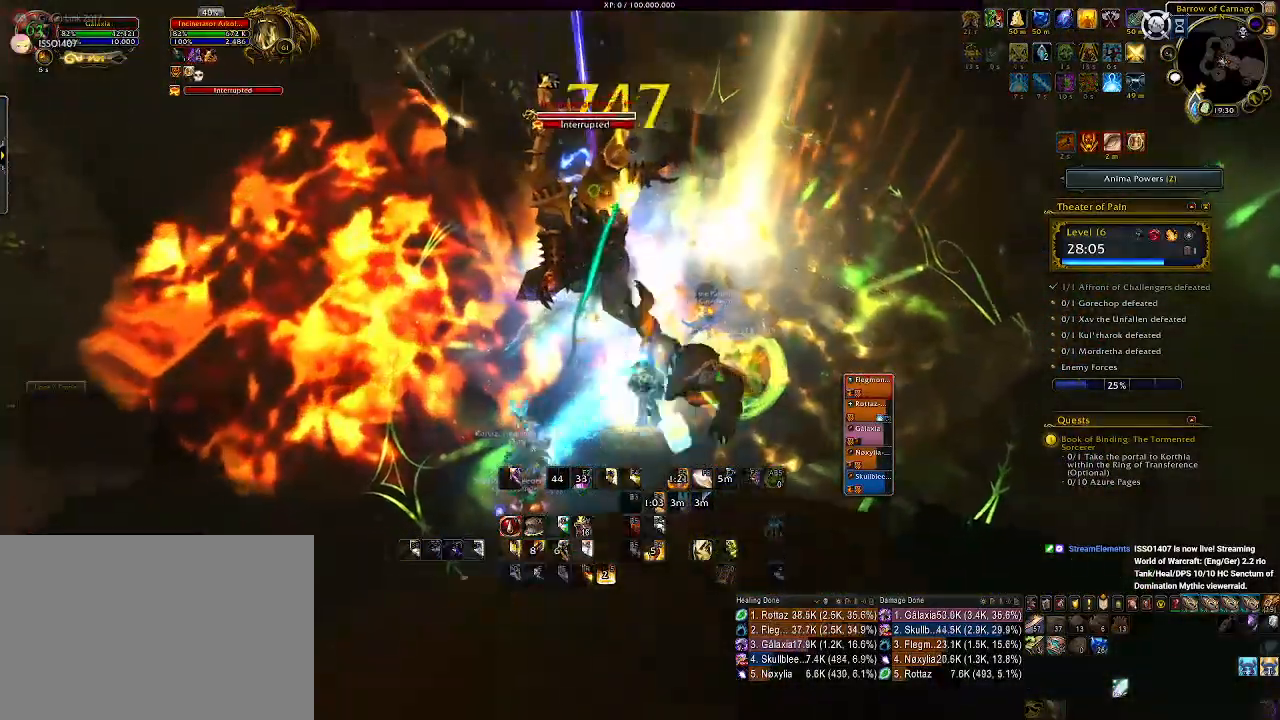
{"keys": [], "mouse": ["right"], "events": [[83, "a", "up"]]}
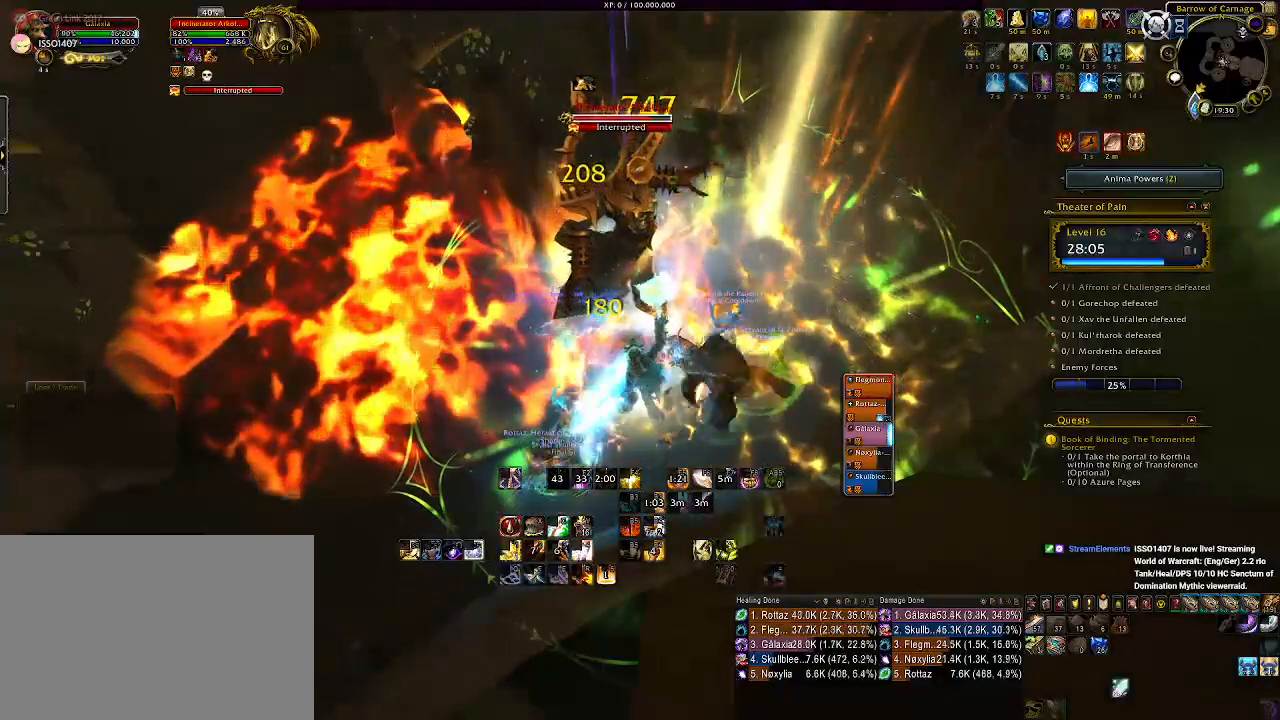
{"keys": [], "mouse": ["right"], "events": [[16, "1", "down"], [116, "1", "up"], [216, "1", "down"], [283, "1", "up"], [383, "1", "down"], [466, "1", "up"]]}
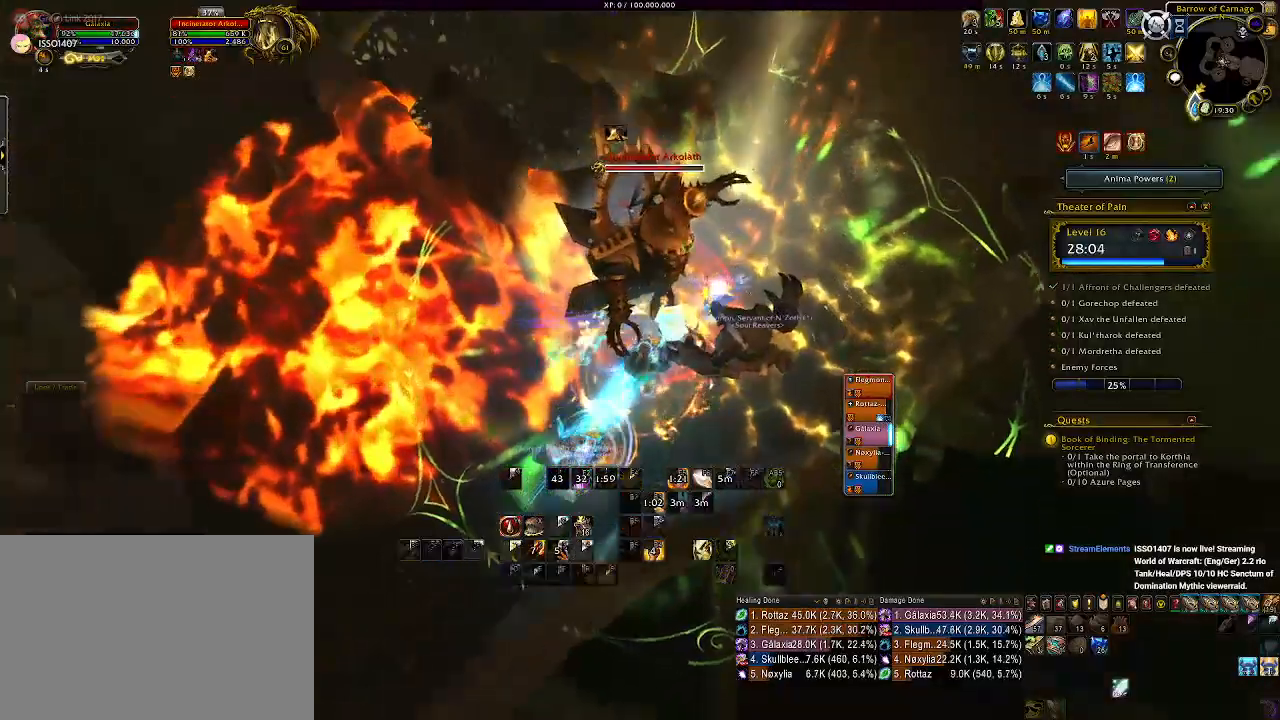
{"keys": [], "mouse": ["right"], "events": [[50, "1", "down"], [166, "1", "up"], [250, "1", "down"], [333, "1", "up"]]}
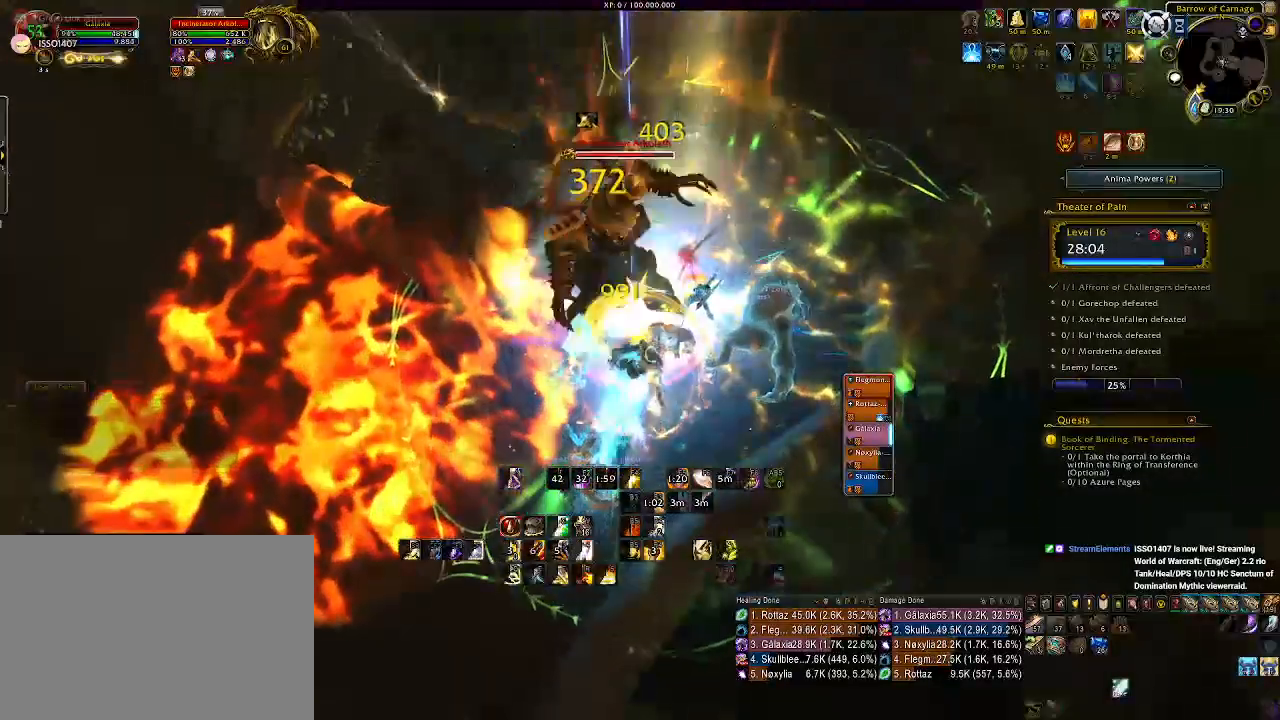
{"keys": ["q"], "mouse": ["right"], "events": [[50, "s", "down"], [183, "s", "up"], [316, "q", "down"], [416, "q", "up"], [500, "q", "down"]]}
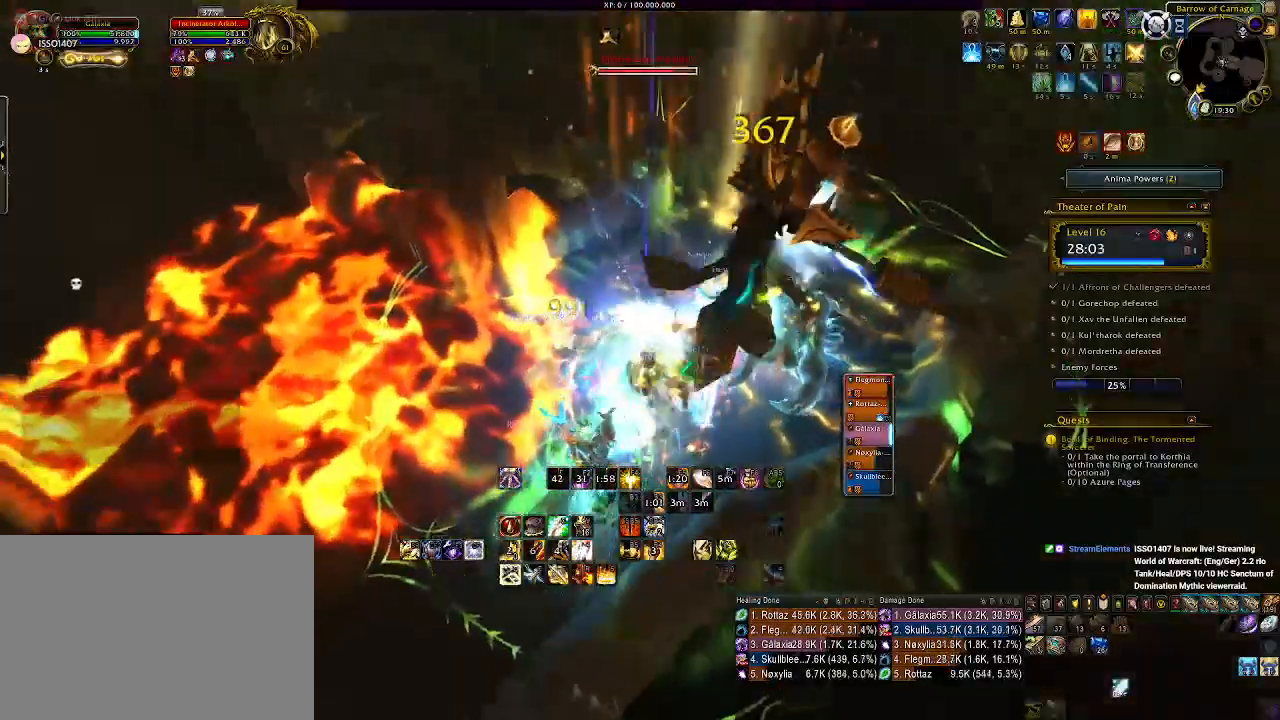
{"keys": [], "mouse": ["right"], "events": [[116, "q", "up"], [200, "q", "down"], [283, "q", "up"], [383, "q", "down"], [466, "q", "up"]]}
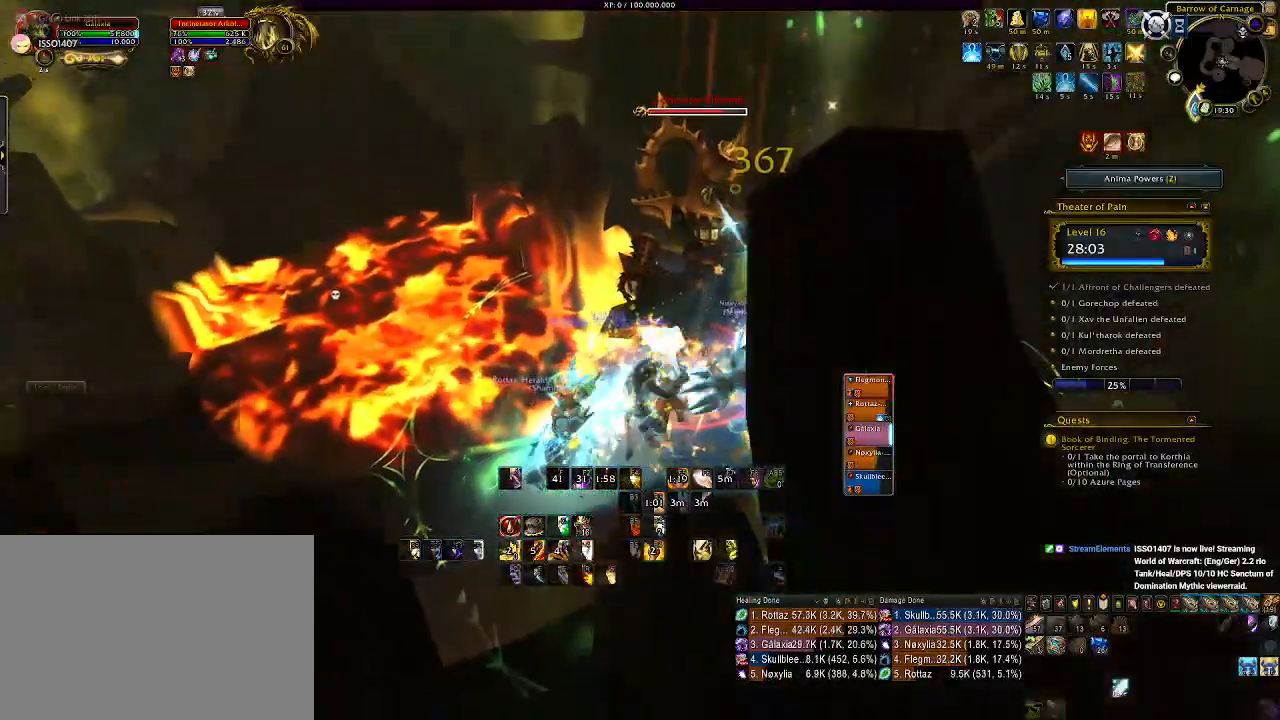
{"keys": ["q"], "mouse": ["right"], "events": [[50, "q", "down"], [133, "q", "up"], [216, "q", "down"], [333, "q", "up"], [400, "q", "down"], [433, "space", "down"], [483, "space", "up"]]}
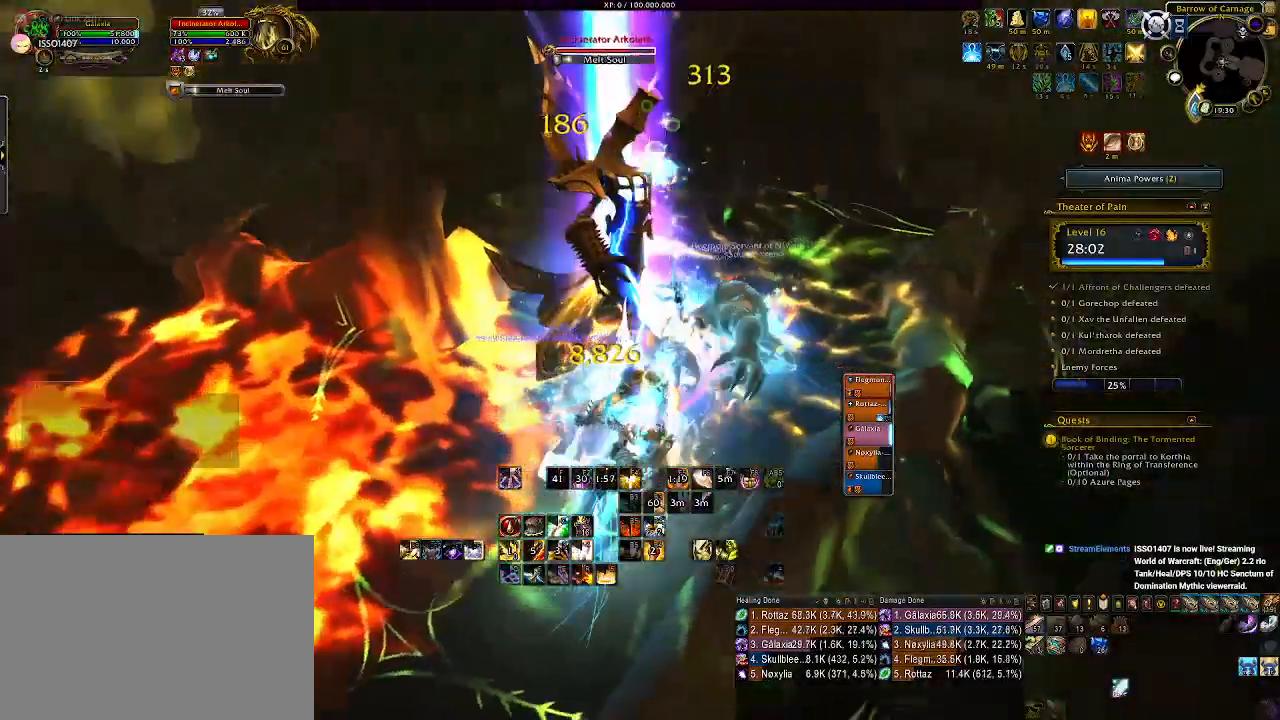
{"keys": ["2"], "mouse": ["right"], "events": [[33, "q", "up"], [166, "q", "down"], [250, "q", "up"], [283, "a", "down"], [316, "mouse_left", "down"], [333, "a", "up"], [350, "alt", "down"], [433, "alt", "up"], [466, "mouse_left", "up"], [500, "2", "down"]]}
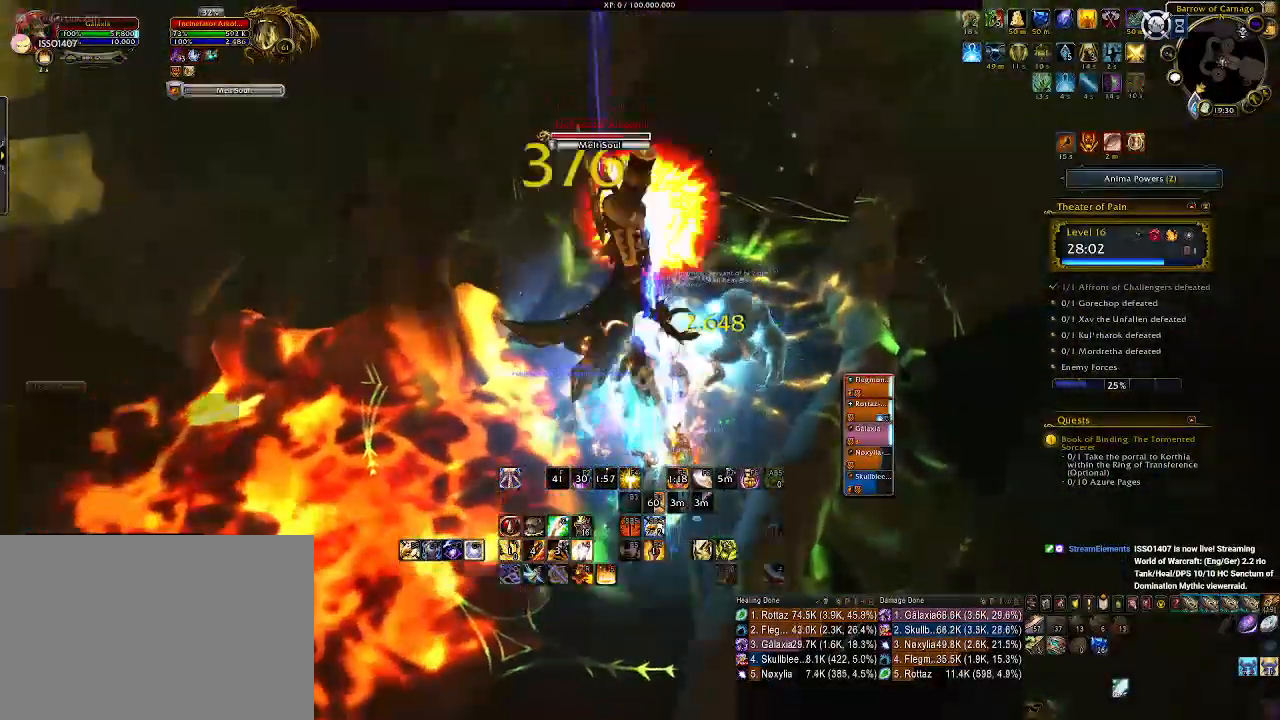
{"keys": ["space"], "mouse": ["right"]}
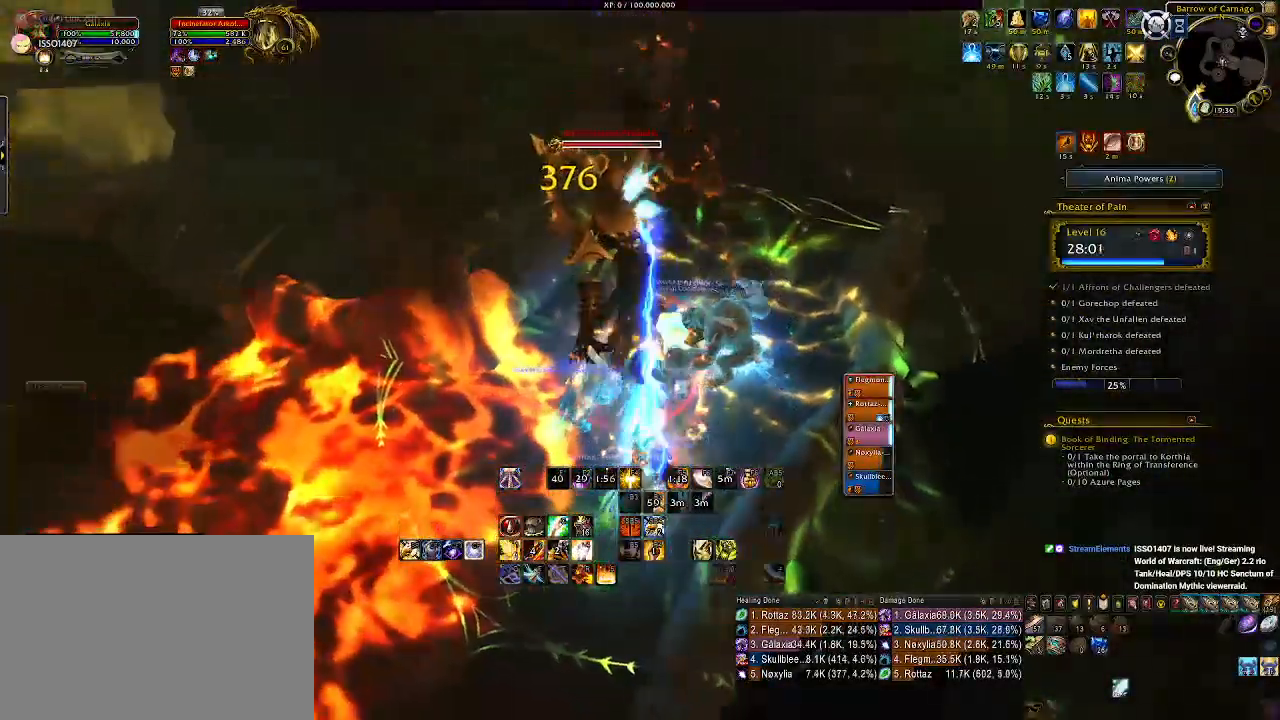
{"keys": [], "mouse": ["right"], "events": [[16, "2", "down"], [116, "2", "up"], [383, "s", "down"], [416, "space", "up"], [500, "s", "up"]]}
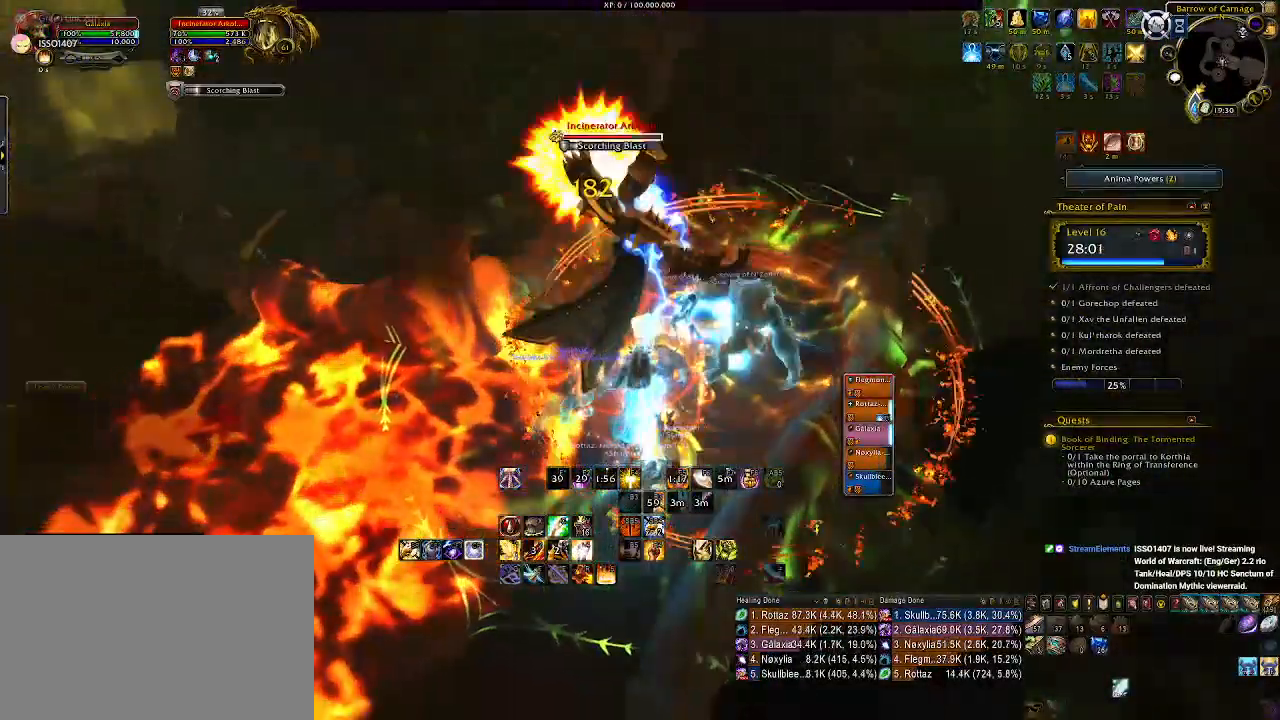
{"keys": [], "mouse": ["right"]}
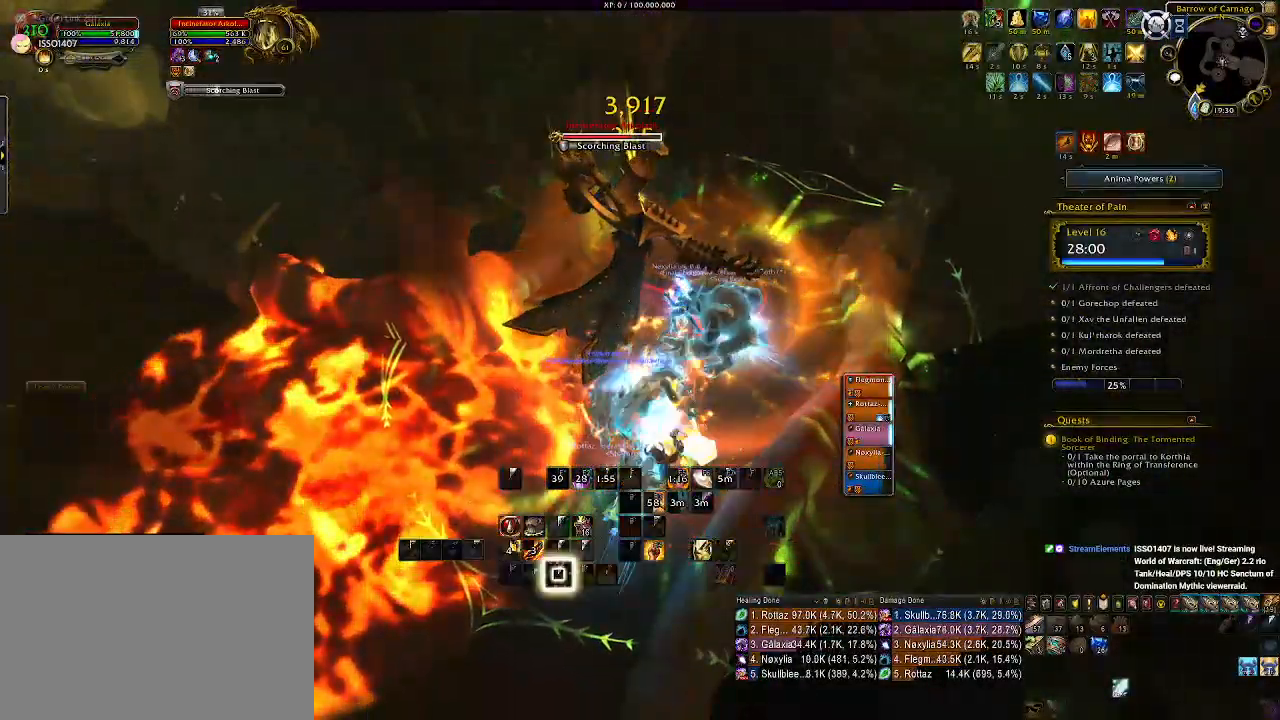
{"keys": ["a", "s"], "mouse": ["right"], "events": [[16, "1", "down"], [100, "1", "up"], [150, "1", "down"], [266, "1", "up"], [416, "a", "down"], [500, "s", "down"]]}
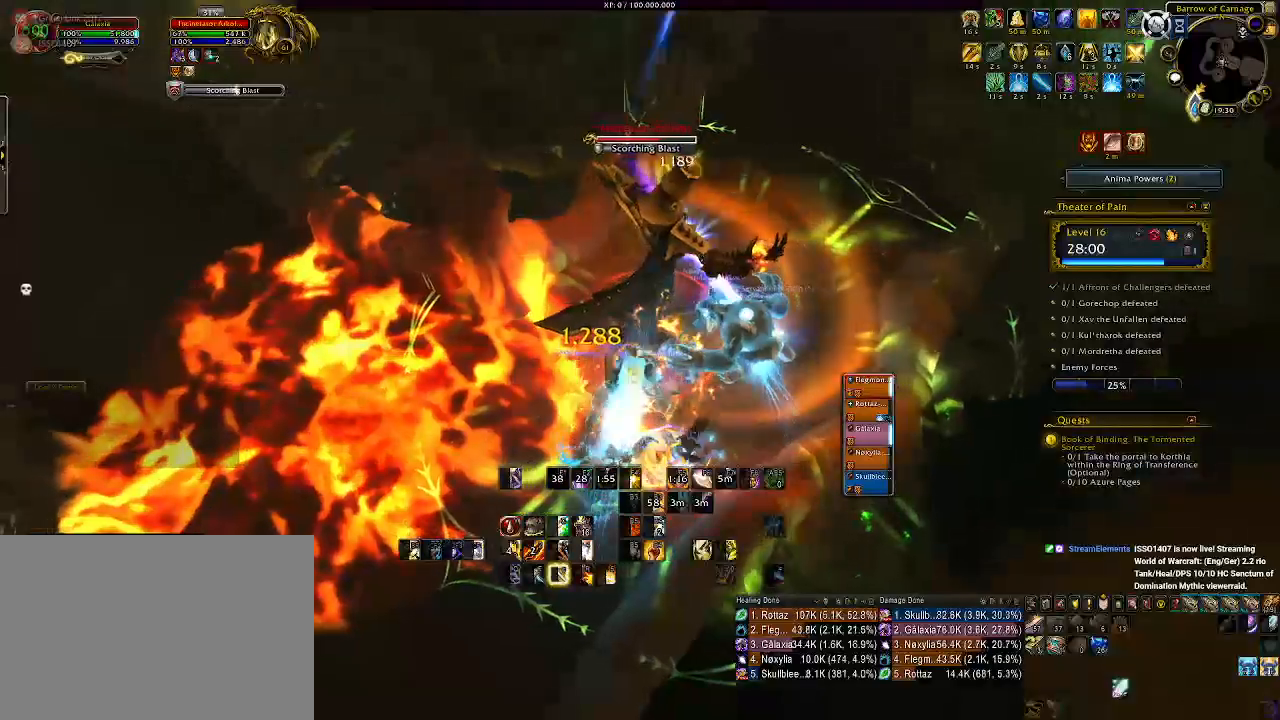
{"keys": ["s"], "mouse": ["right"], "events": [[50, "a", "up"], [316, "space", "down"], [466, "space", "up"]]}
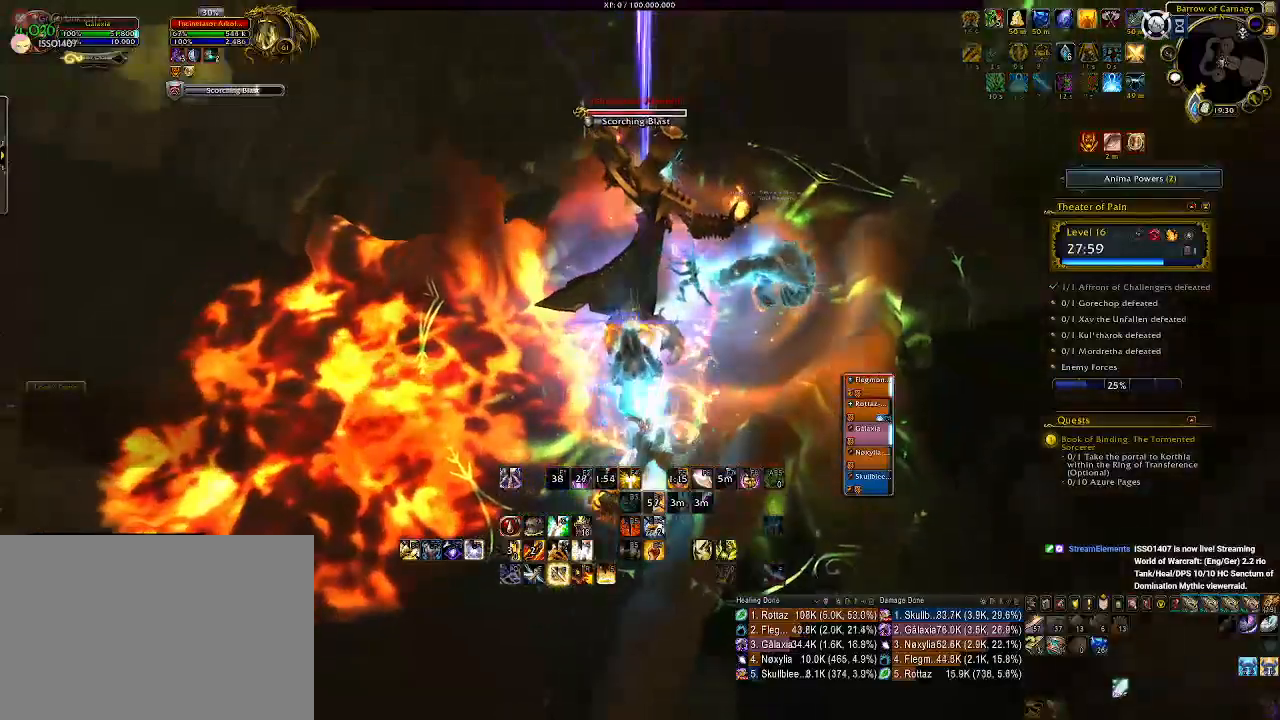
{"keys": ["a", "s"], "mouse": ["right"], "events": [[33, "e", "down"], [133, "e", "up"], [250, "e", "down"], [266, "a", "down"], [300, "a", "up"], [333, "a", "down"], [383, "e", "up"]]}
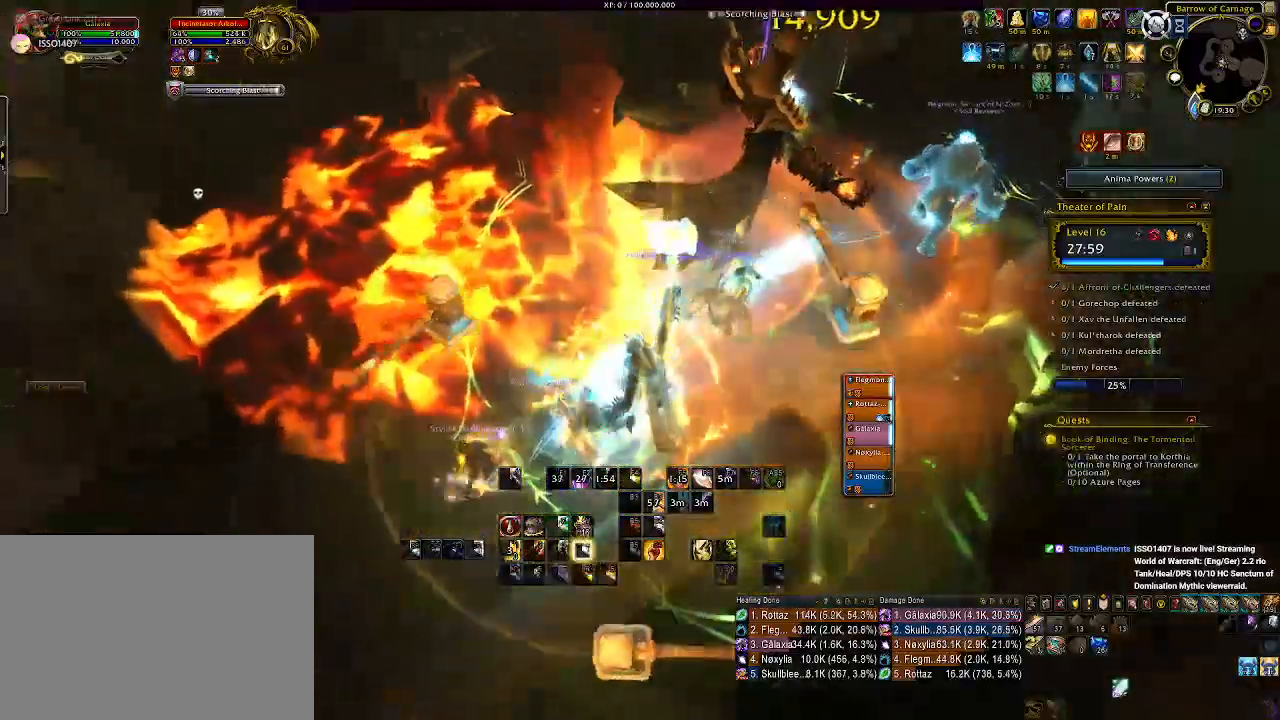
{"keys": ["a", "s"], "mouse": ["right"], "events": [[100, "s", "up"], [216, "s", "down"]]}
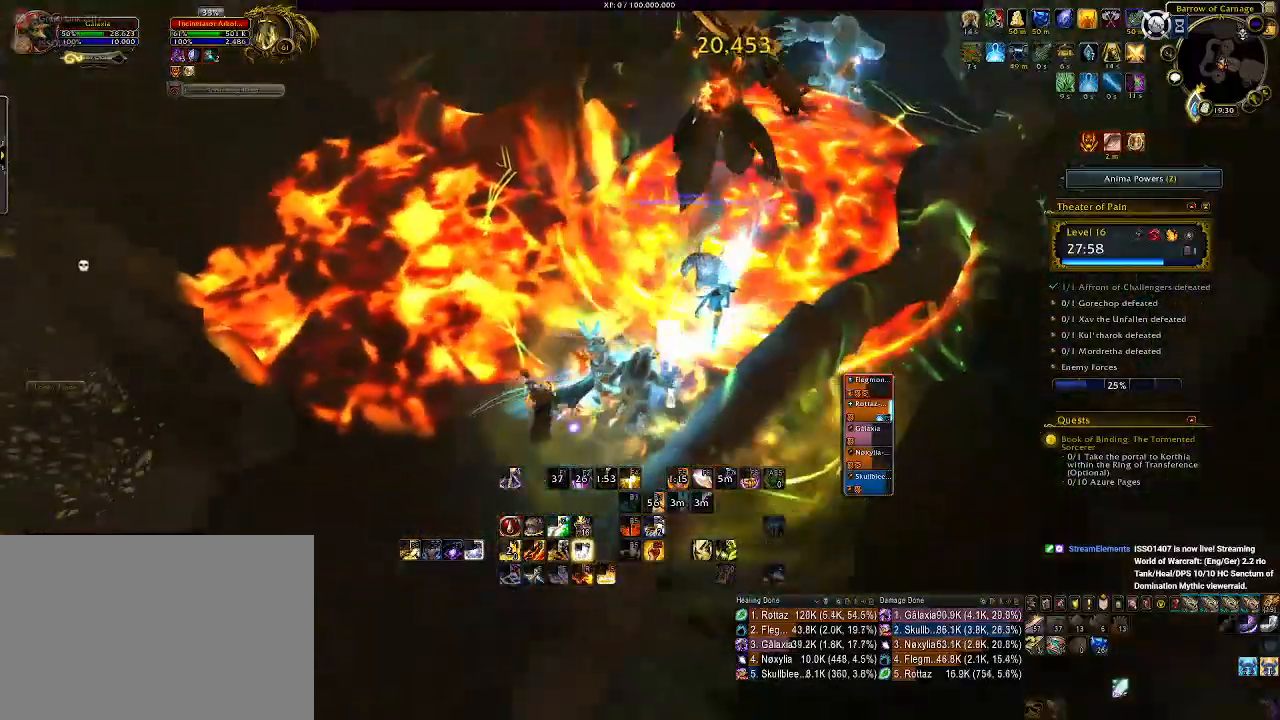
{"keys": [], "mouse": ["right"], "events": [[83, "a", "up"], [183, "3", "down"], [300, "3", "up"], [300, "s", "up"], [383, "3", "down"], [466, "3", "up"]]}
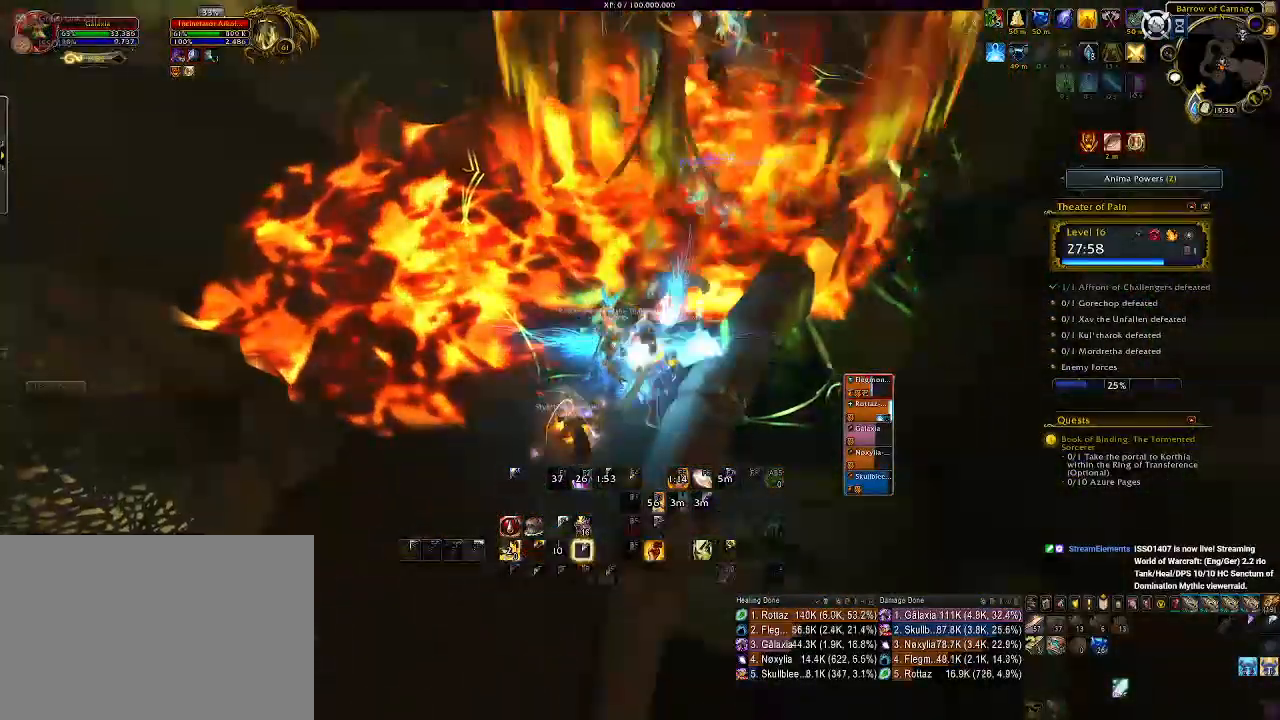
{"keys": [], "mouse": ["left", "right"], "events": [[50, "3", "down"], [150, "3", "up"], [216, "3", "down"], [300, "3", "up"], [416, "mouse_left", "down"]]}
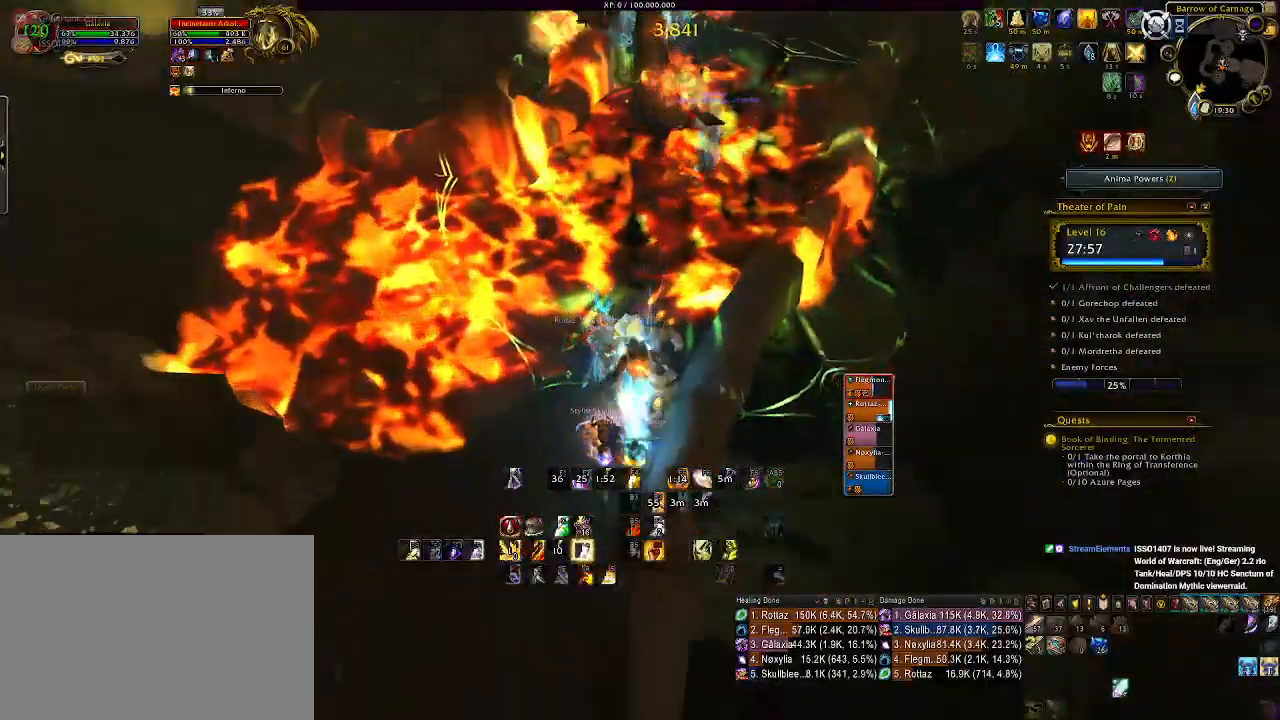
{"keys": ["w"], "mouse": ["left", "right"], "events": [[150, "w", "down"]]}
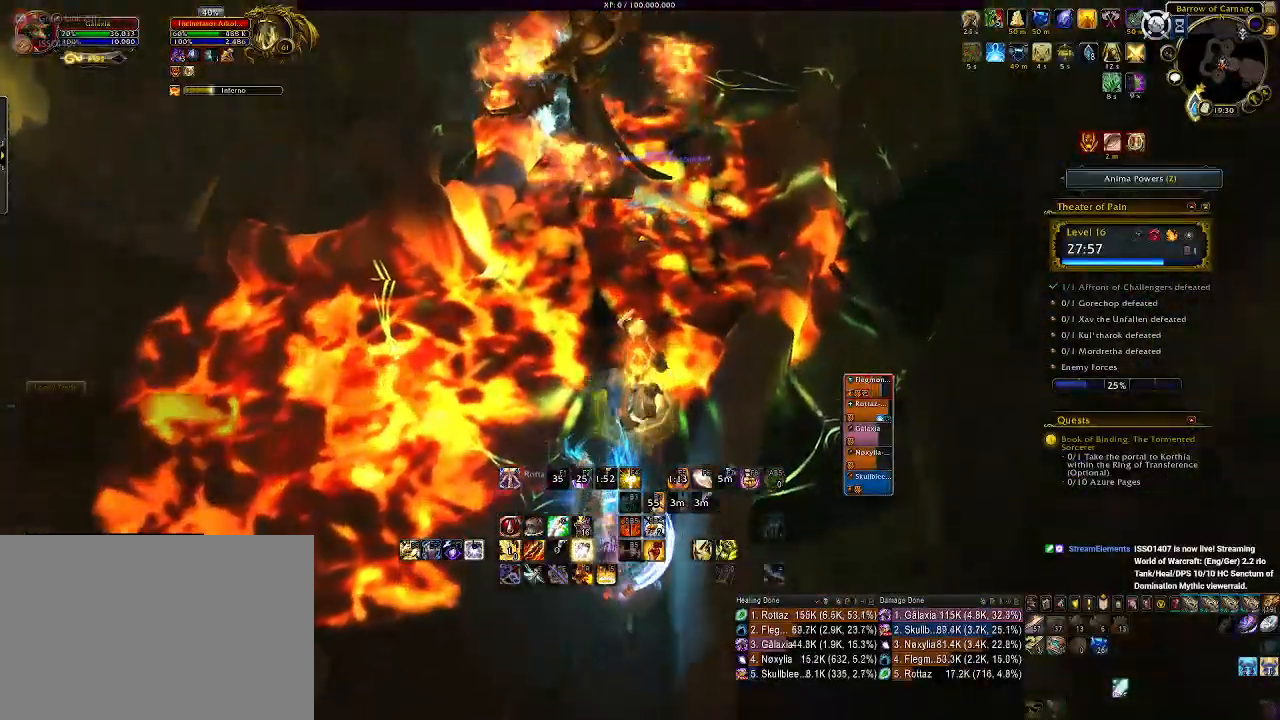
{"keys": [], "mouse": ["left", "right"], "events": [[50, "w", "up"], [333, "space", "down"], [500, "space", "up"]]}
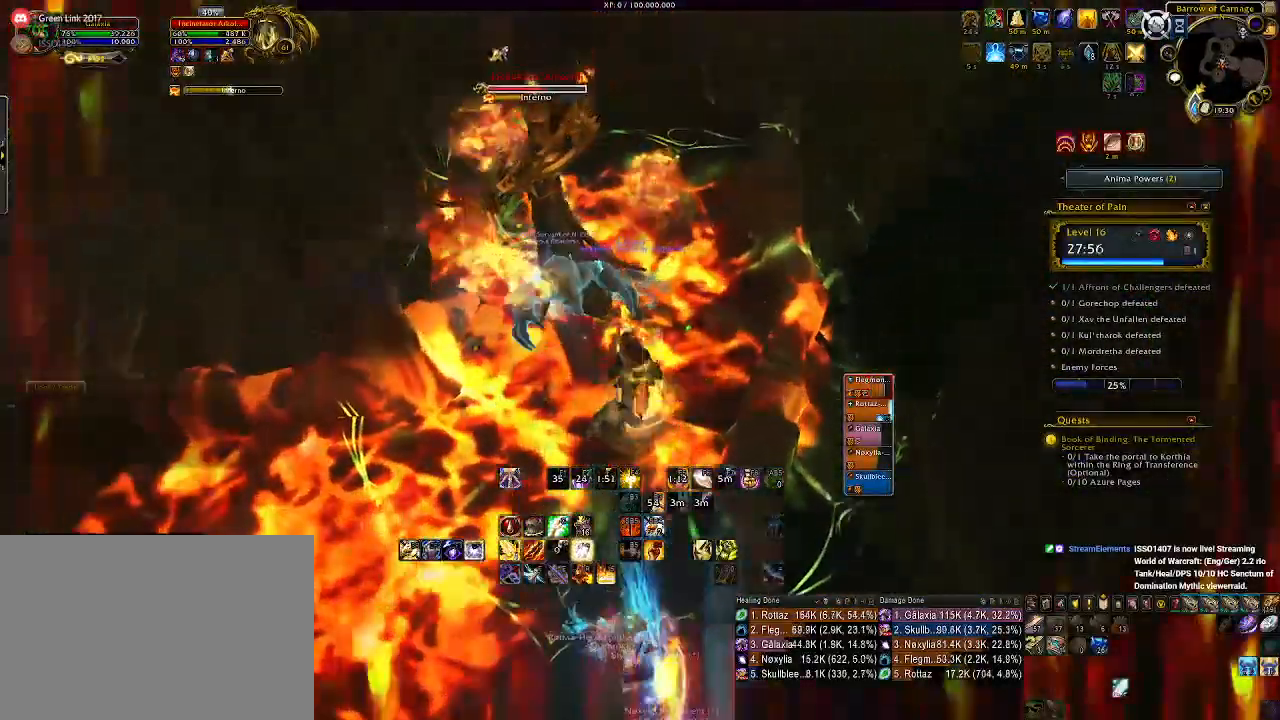
{"keys": ["d"], "mouse": ["left", "right"], "events": [[33, "q", "down"], [33, "x", "down"], [66, "x", "up"], [116, "q", "up"], [216, "q", "down"], [300, "q", "up"], [383, "q", "down"], [483, "d", "down"], [500, "q", "up"]]}
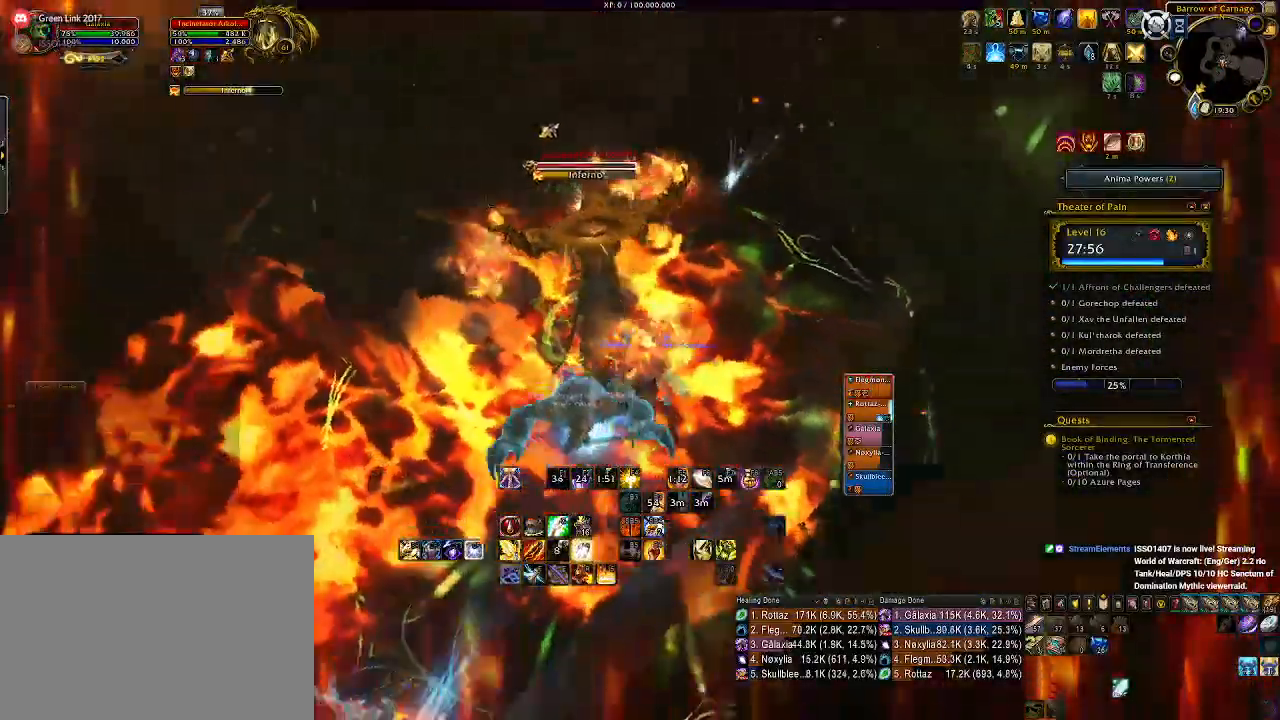
{"keys": ["d"], "mouse": ["right"], "events": [[16, "mouse_mb4", "down"], [100, "mouse_left", "up"], [116, "mouse_mb4", "up"], [200, "1", "down"], [216, "mouse_mb4", "down"], [300, "1", "up"], [316, "mouse_mb4", "up"], [383, "1", "down"], [483, "1", "up"]]}